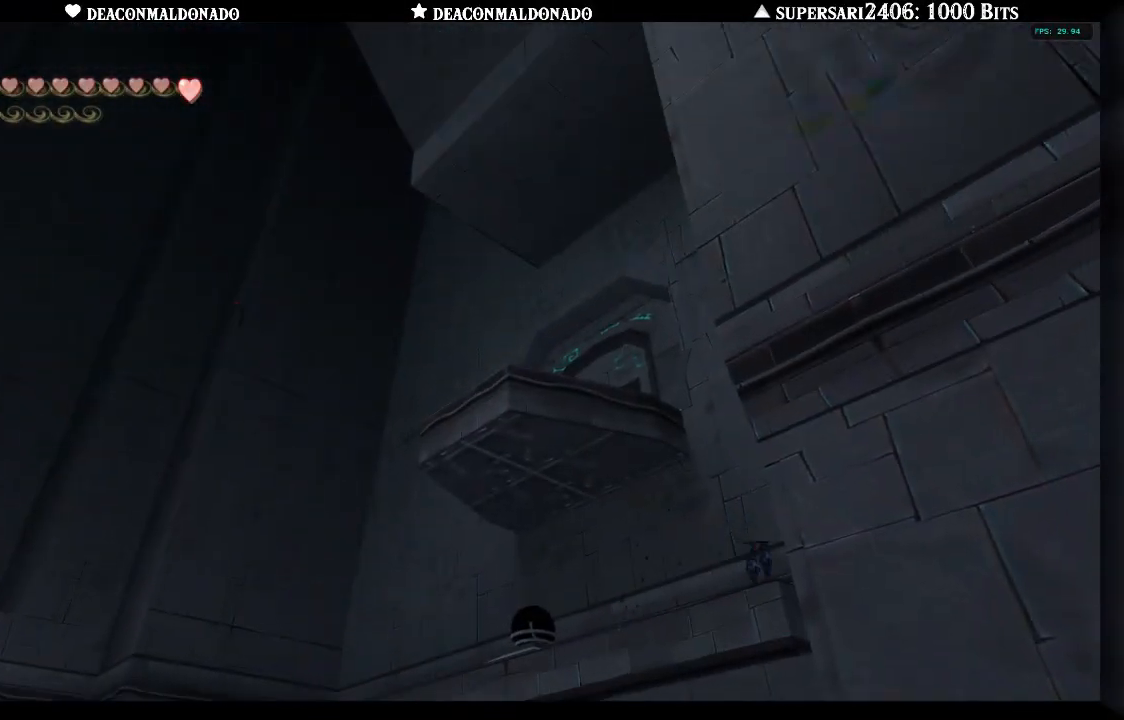
Gameplay with a controller (Nintendo layout); each line is a JSON object with the inputs held at the frame after it. "events" lists button and stick changes between this image and that frame as [ms after this image, input, new state], when the widget could be followed in between. Not read: L3 R3.
{"buttons": [], "left_stick": "up-right", "right_stick": "center", "events": [[17, "left_stick", "right"], [150, "B", "down"], [183, "left_stick", "center"], [250, "B", "up"], [350, "left_stick", "up-right"]]}
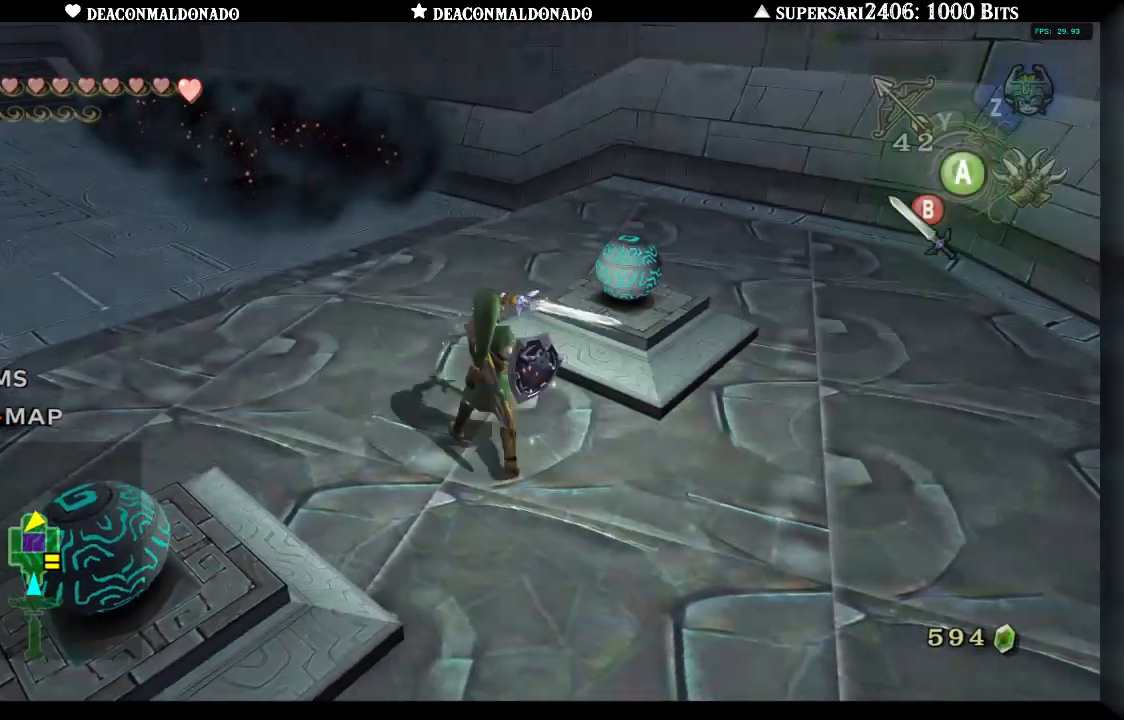
{"buttons": [], "left_stick": "up-right", "right_stick": "center", "events": [[183, "left_stick", "right"], [317, "left_stick", "center"], [467, "left_stick", "up-right"]]}
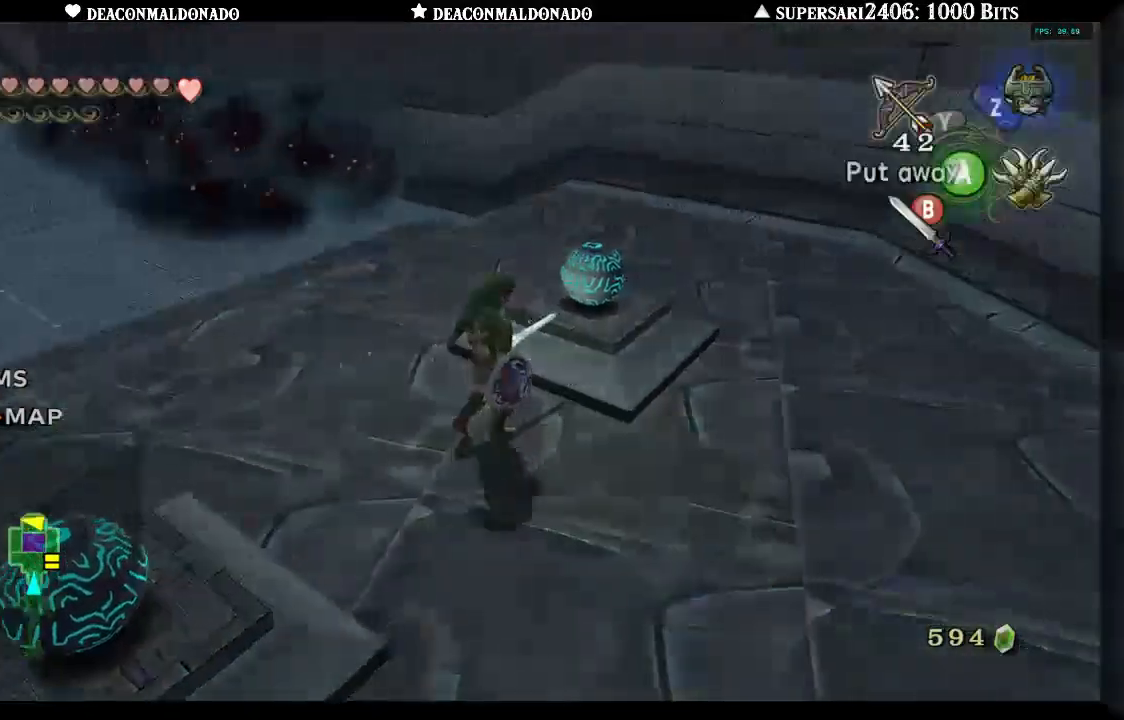
{"buttons": [], "left_stick": "center", "right_stick": "center", "events": [[450, "left_stick", "center"]]}
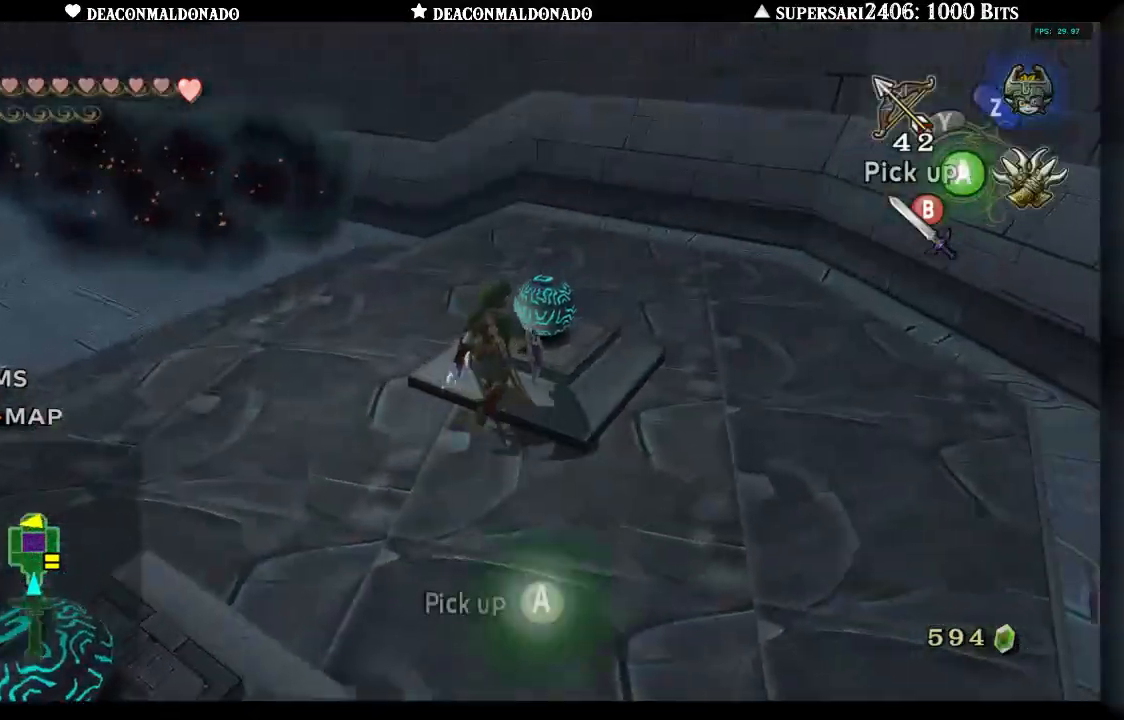
{"buttons": [], "left_stick": "center", "right_stick": "center", "events": [[50, "A", "down"], [183, "A", "up"]]}
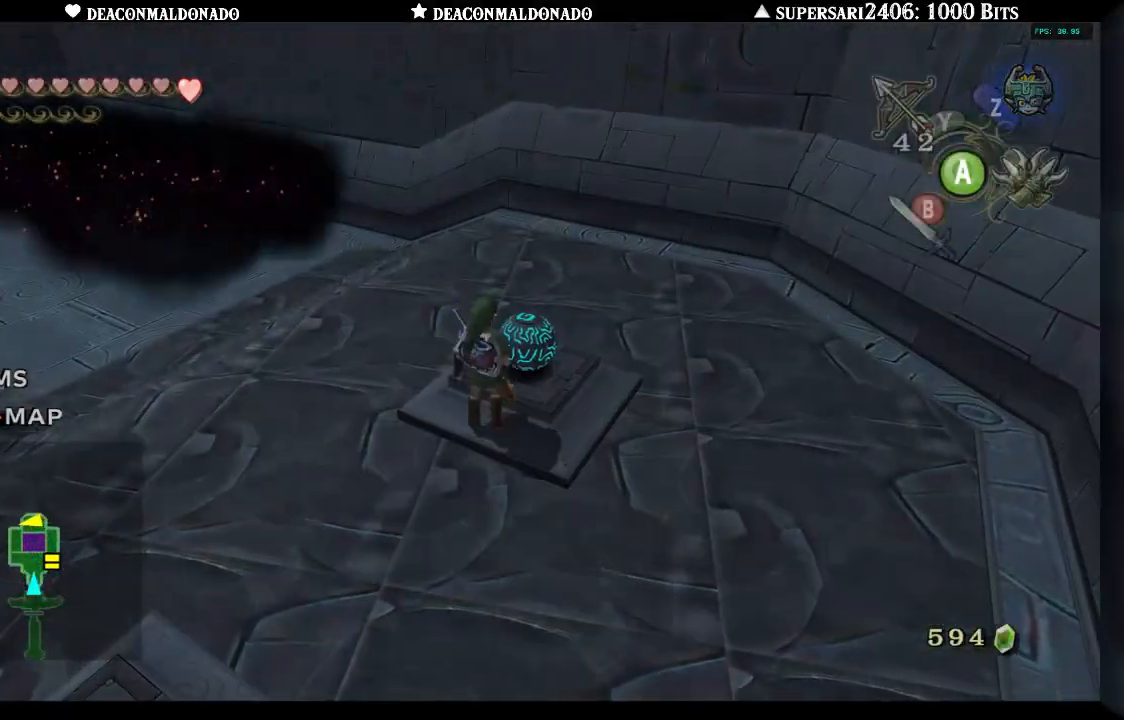
{"buttons": [], "left_stick": "up-left", "right_stick": "center", "events": [[433, "left_stick", "up-left"]]}
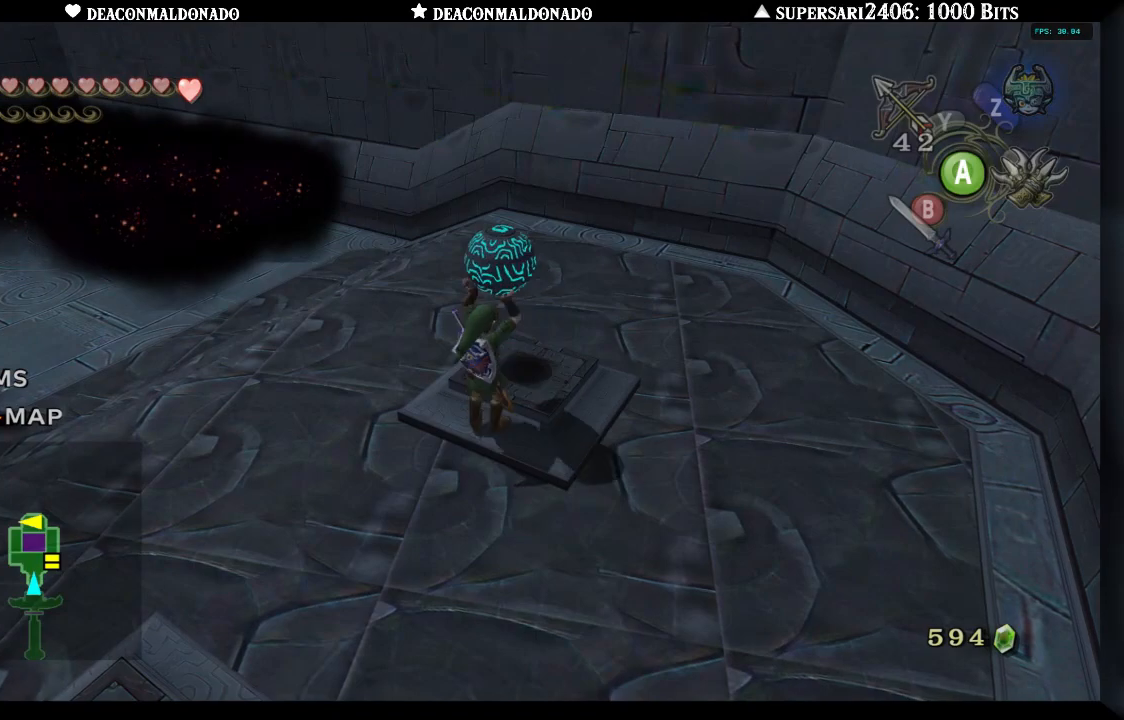
{"buttons": [], "left_stick": "up-left", "right_stick": "center", "events": []}
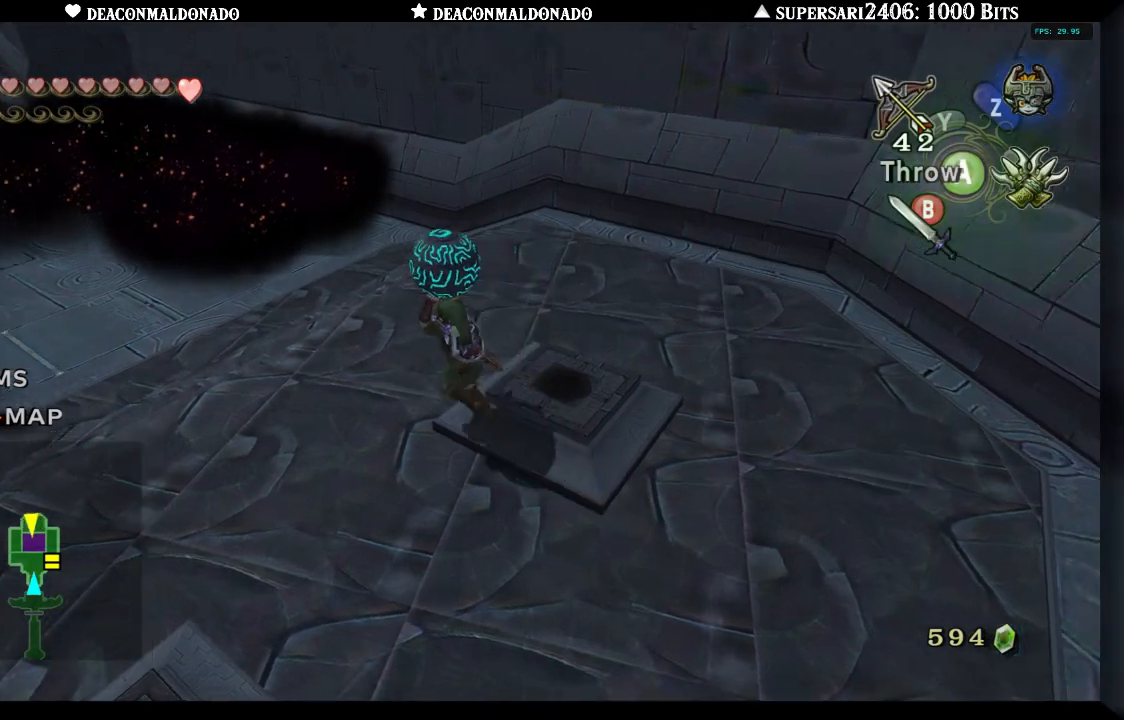
{"buttons": ["A"], "left_stick": "center", "right_stick": "center", "events": [[83, "left_stick", "center"], [450, "A", "down"]]}
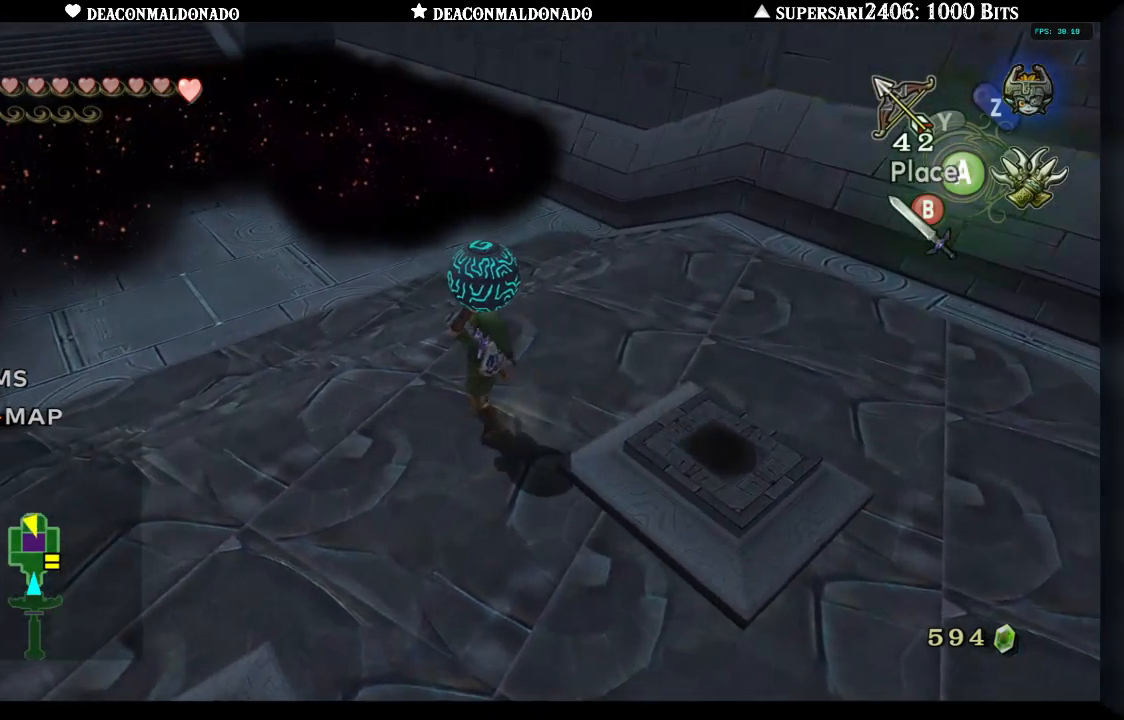
{"buttons": [], "left_stick": "center", "right_stick": "center", "events": [[50, "A", "up"]]}
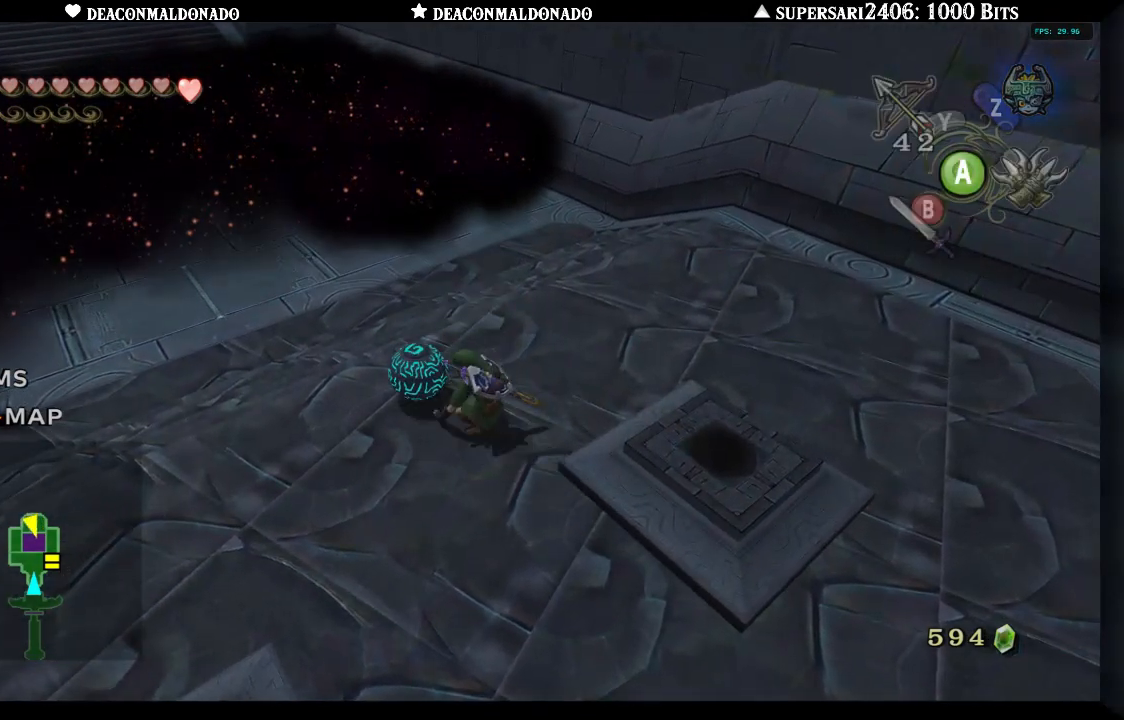
{"buttons": [], "left_stick": "down-left", "right_stick": "center", "events": [[250, "left_stick", "down-left"]]}
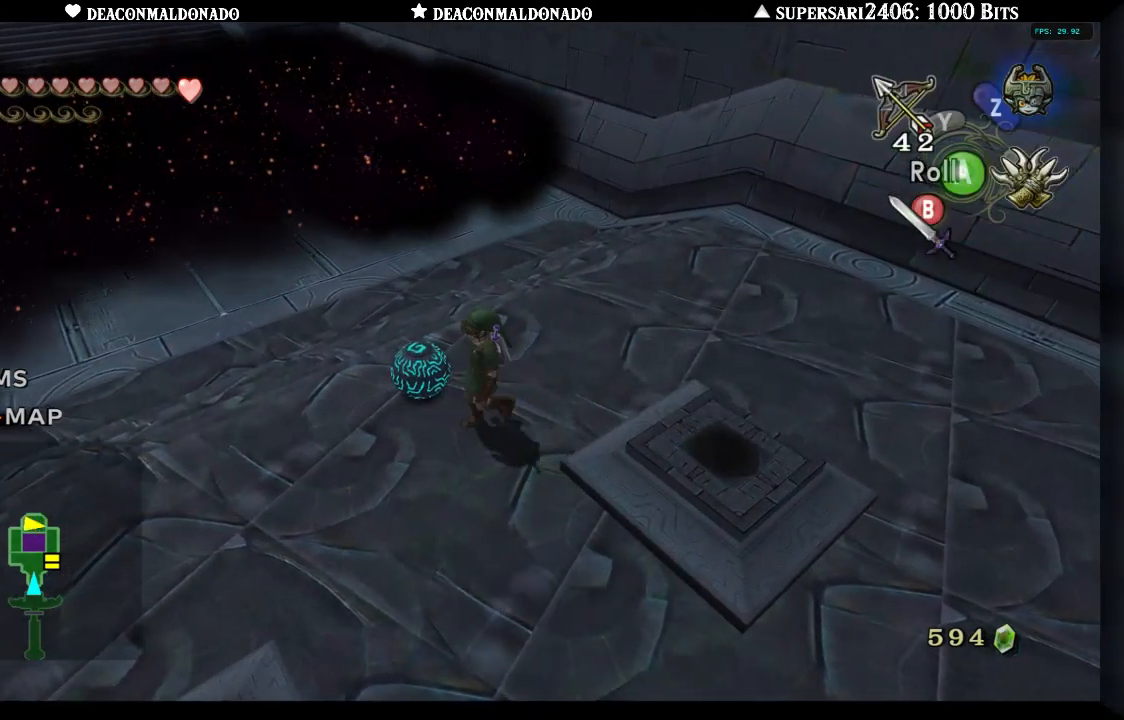
{"buttons": [], "left_stick": "down-left", "right_stick": "center", "events": []}
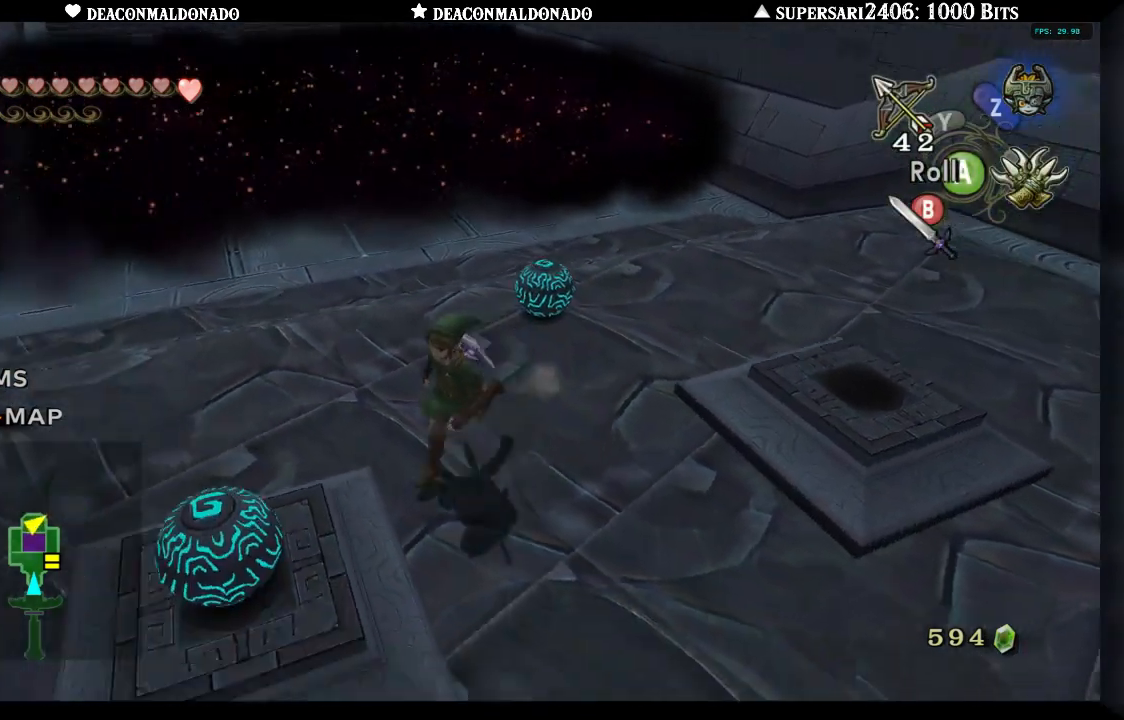
{"buttons": [], "left_stick": "center", "right_stick": "center", "events": [[167, "left_stick", "center"], [233, "A", "down"], [350, "A", "up"]]}
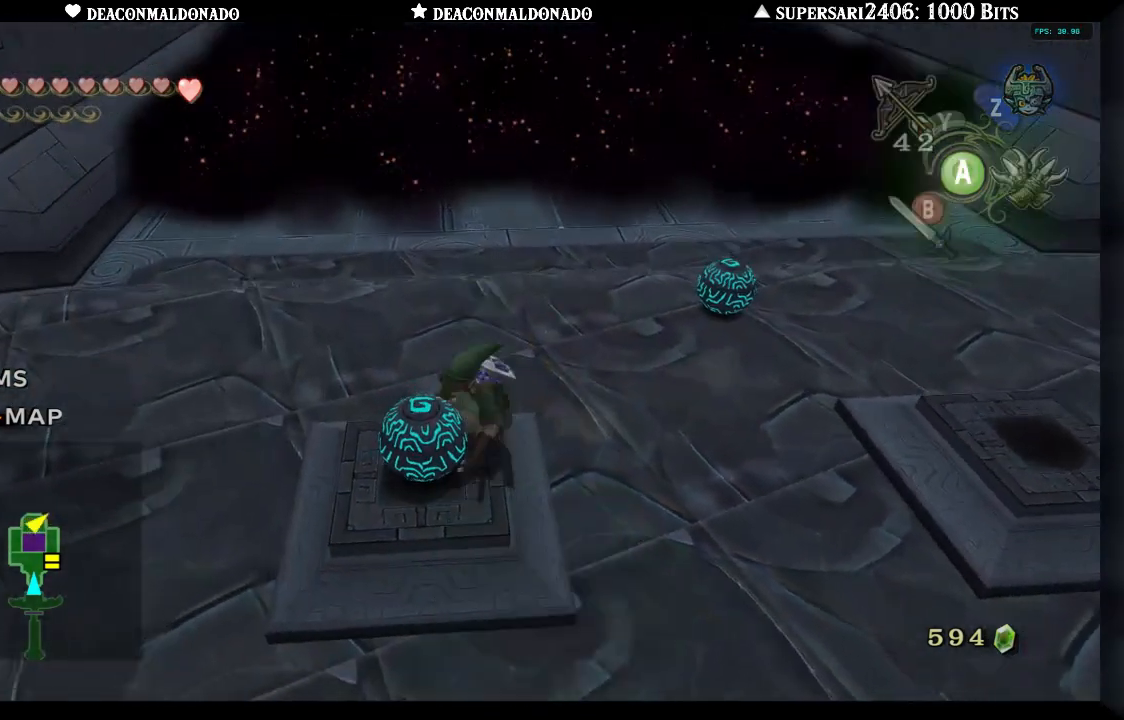
{"buttons": [], "left_stick": "up-right", "right_stick": "center", "events": [[250, "left_stick", "up"], [483, "left_stick", "up-right"]]}
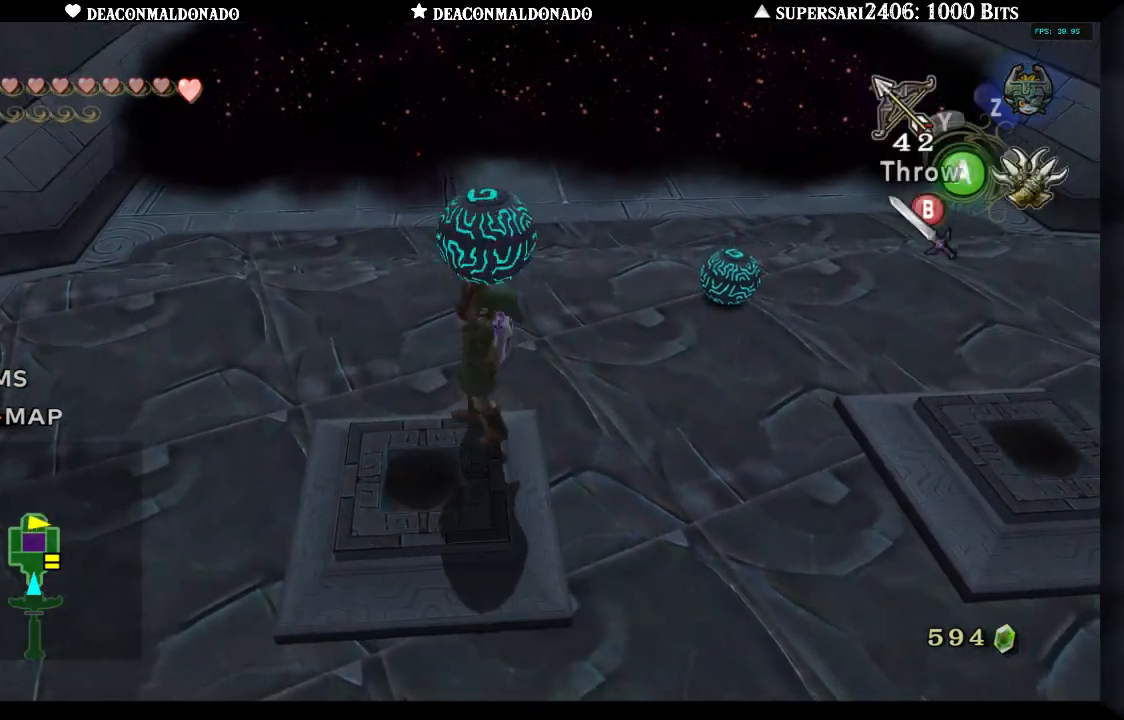
{"buttons": [], "left_stick": "center", "right_stick": "center", "events": [[267, "left_stick", "center"], [300, "A", "down"], [417, "A", "up"]]}
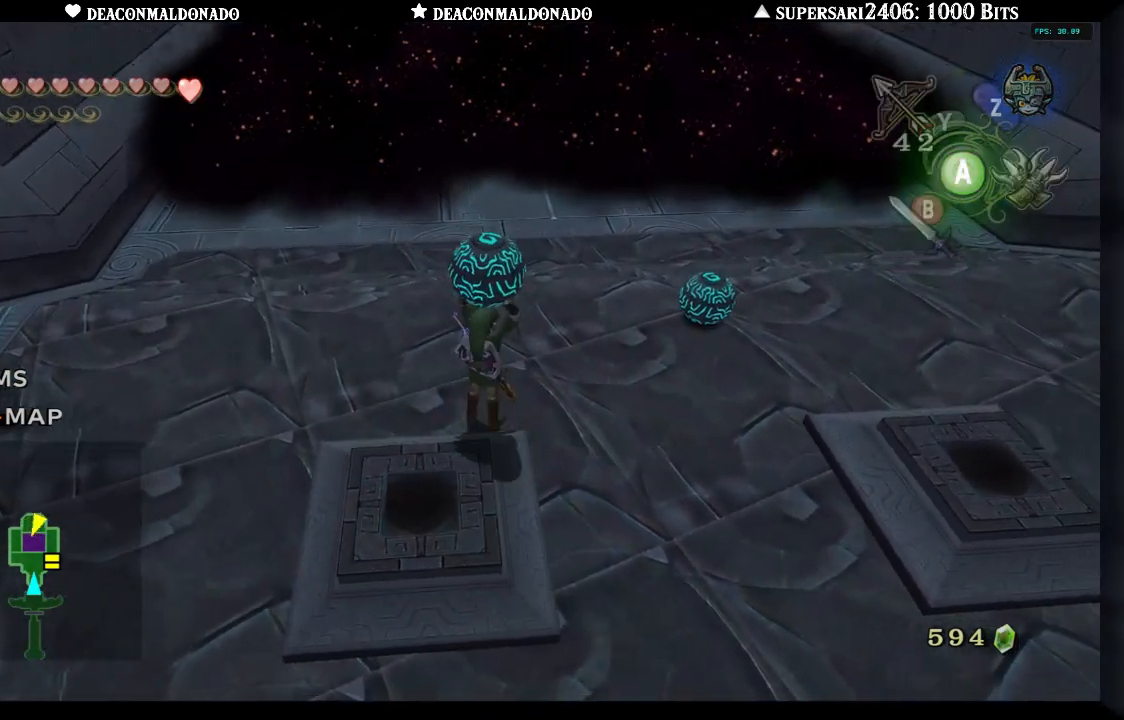
{"buttons": [], "left_stick": "left", "right_stick": "center", "events": [[450, "left_stick", "left"]]}
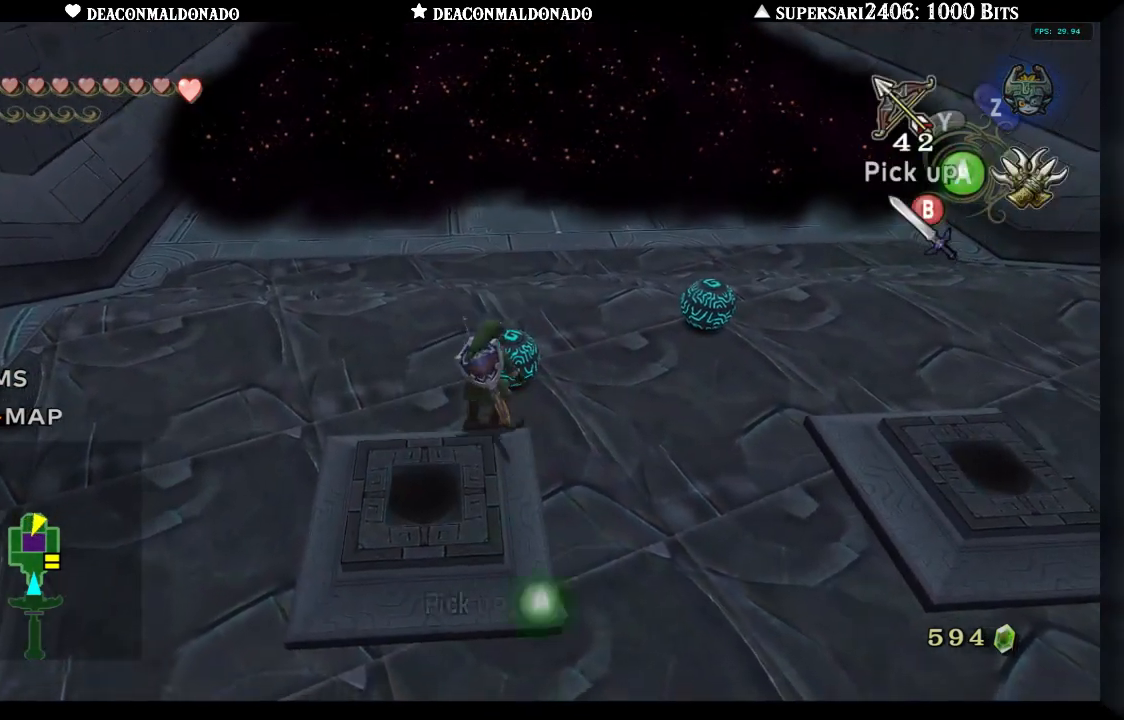
{"buttons": [], "left_stick": "center", "right_stick": "up", "events": [[267, "left_stick", "up"], [400, "left_stick", "center"], [417, "right_stick", "up"]]}
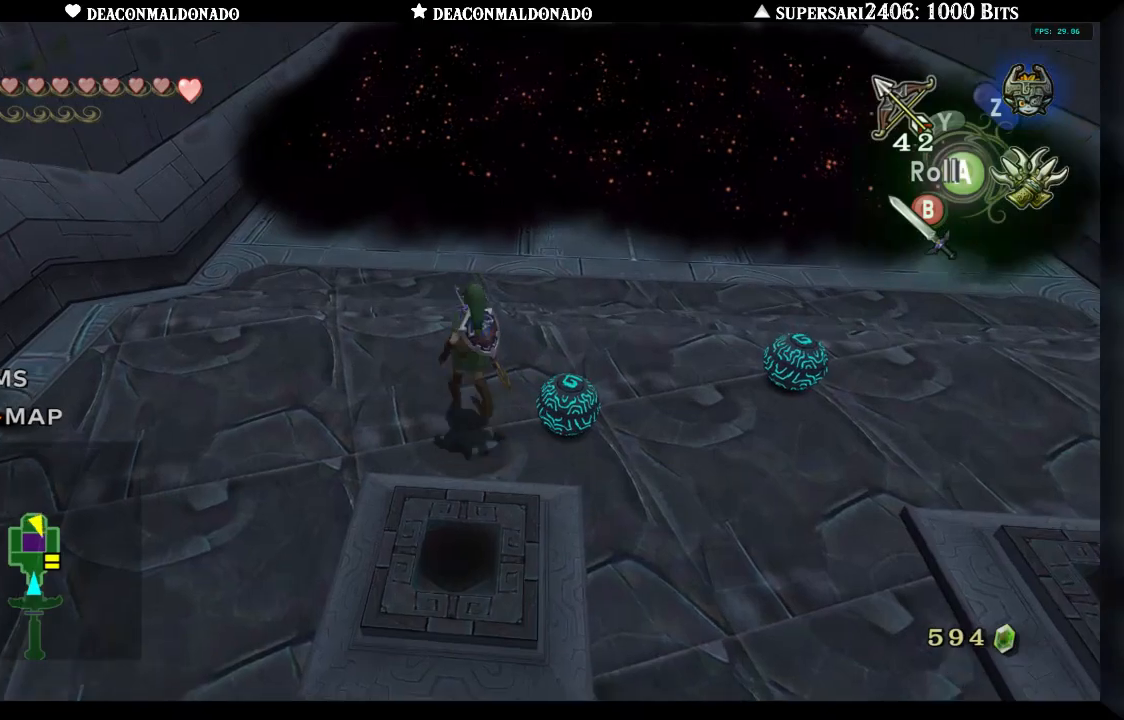
{"buttons": [], "left_stick": "down", "right_stick": "center", "events": [[17, "right_stick", "center"], [67, "left_stick", "down"]]}
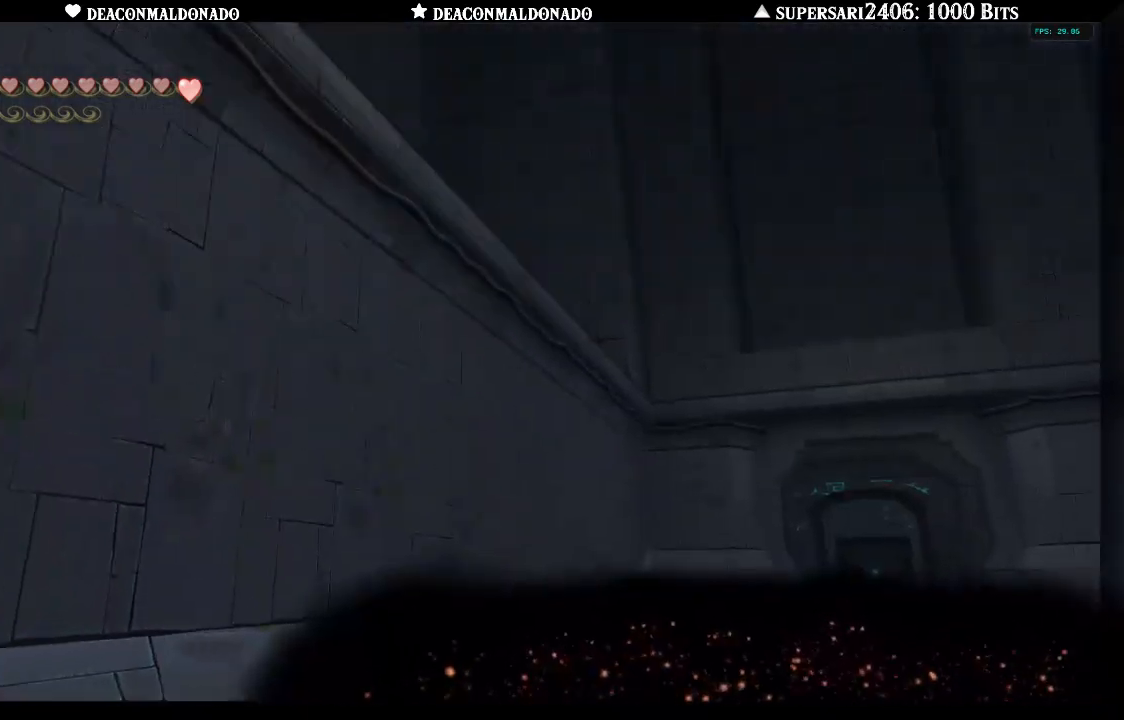
{"buttons": [], "left_stick": "right", "right_stick": "center", "events": [[83, "left_stick", "down-right"], [300, "left_stick", "center"], [417, "left_stick", "right"]]}
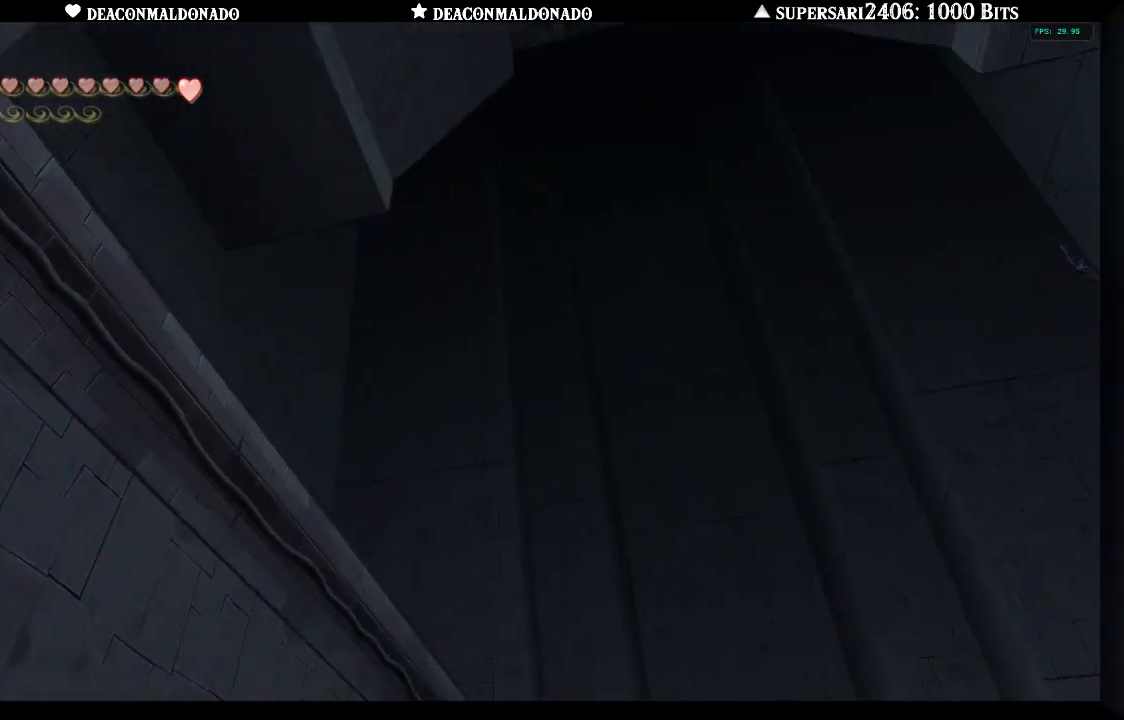
{"buttons": [], "left_stick": "right", "right_stick": "center", "events": []}
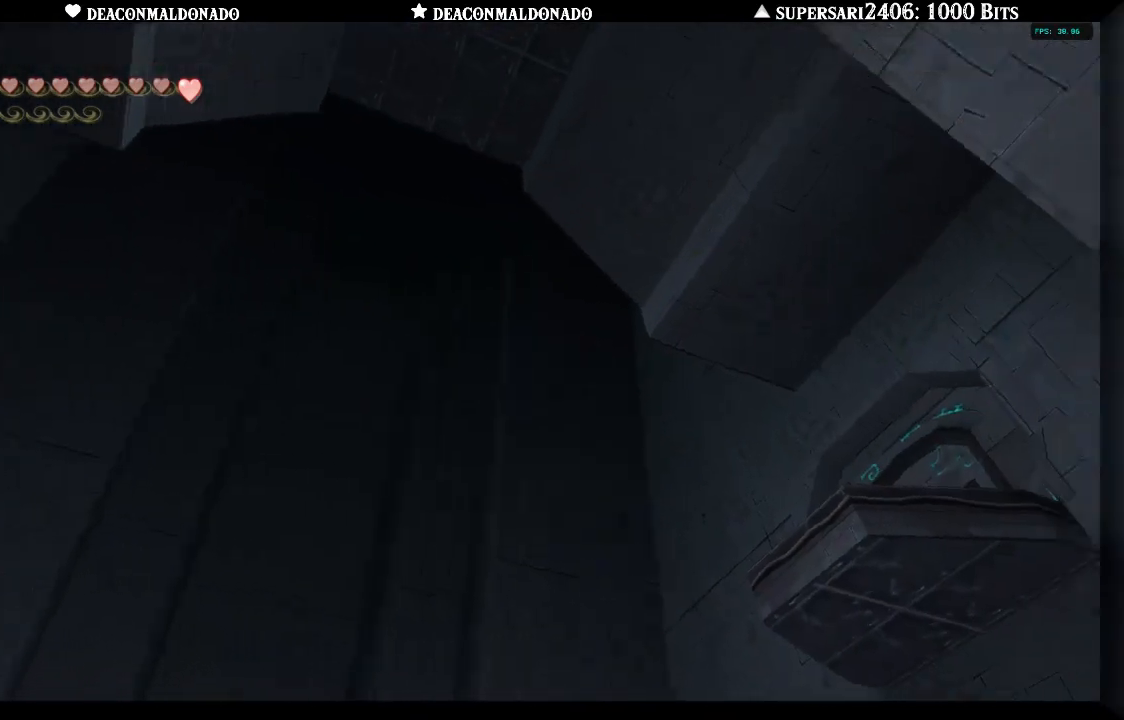
{"buttons": [], "left_stick": "center", "right_stick": "center", "events": [[233, "left_stick", "up-right"], [450, "left_stick", "center"]]}
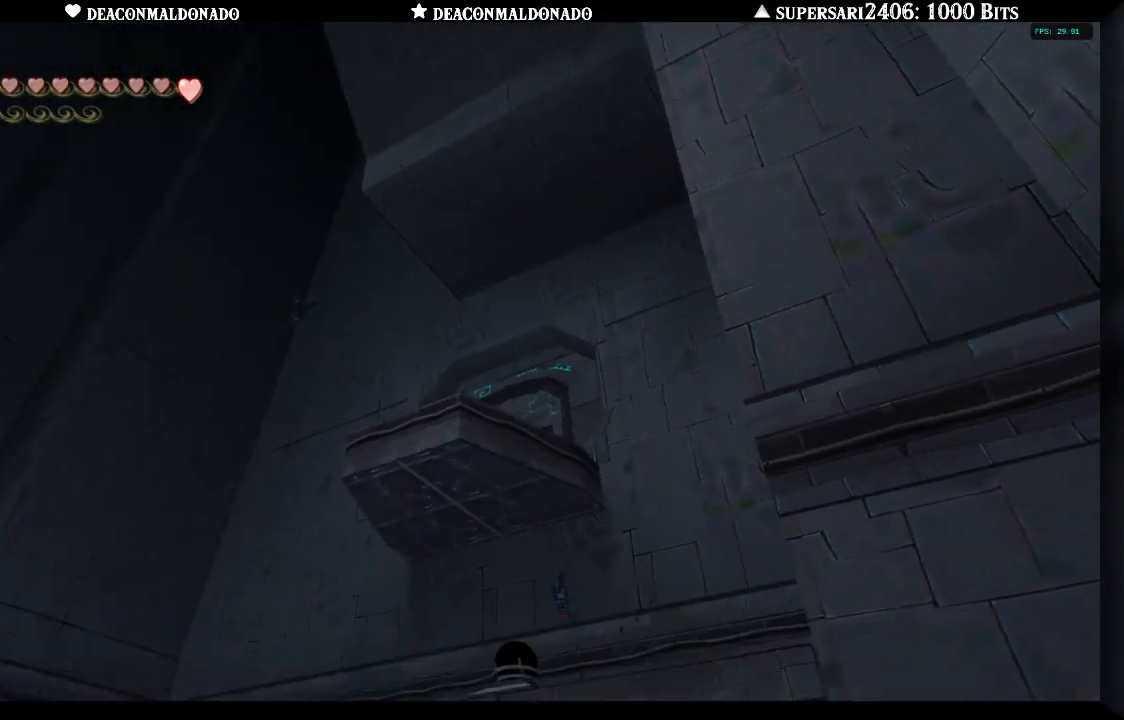
{"buttons": [], "left_stick": "center", "right_stick": "center", "events": [[67, "left_stick", "up"], [433, "left_stick", "center"]]}
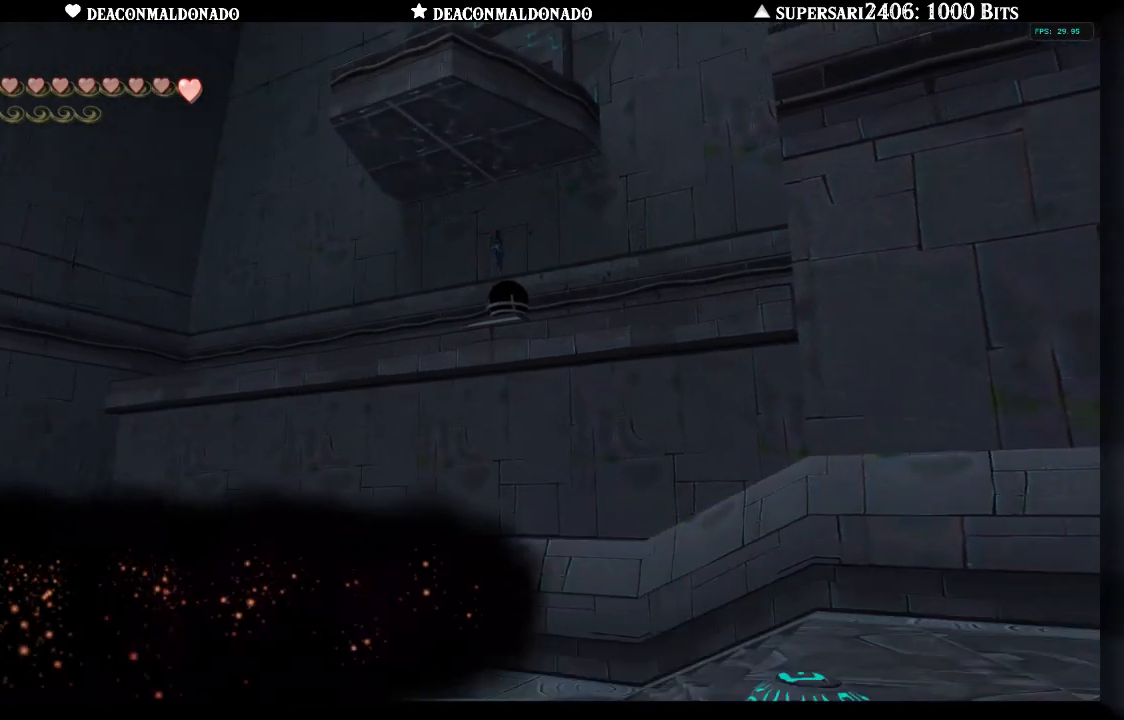
{"buttons": [], "left_stick": "up-right", "right_stick": "center", "events": [[217, "A", "down"], [333, "A", "up"], [333, "left_stick", "up-right"]]}
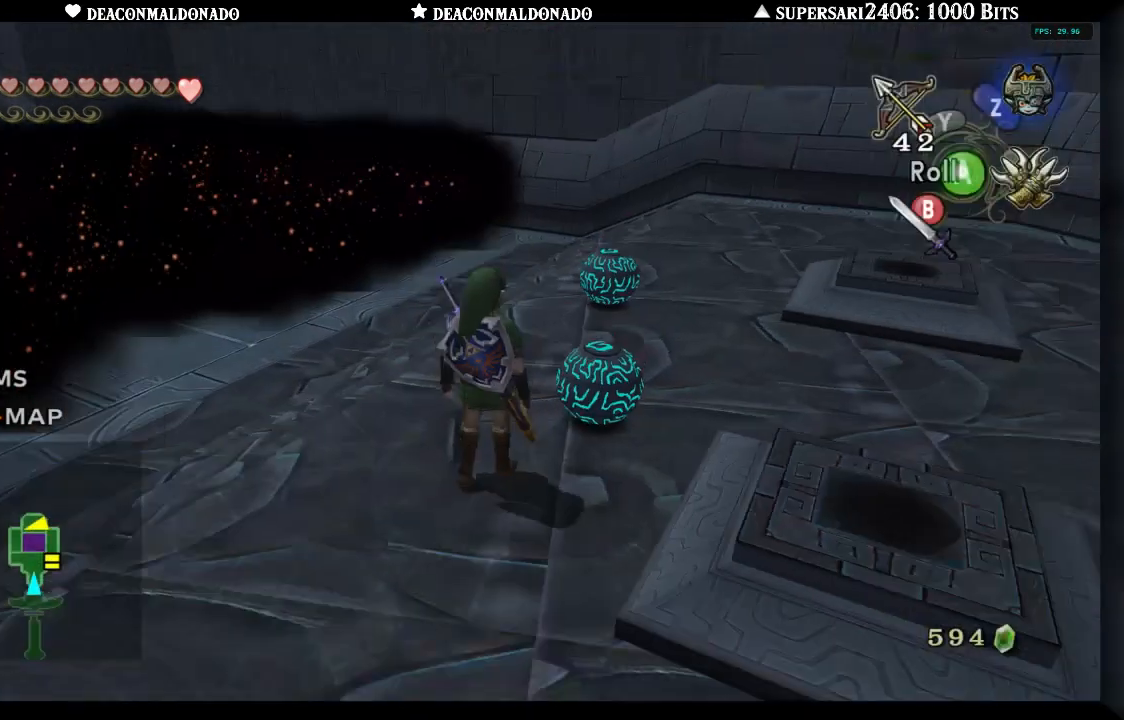
{"buttons": [], "left_stick": "center", "right_stick": "center", "events": [[500, "left_stick", "center"]]}
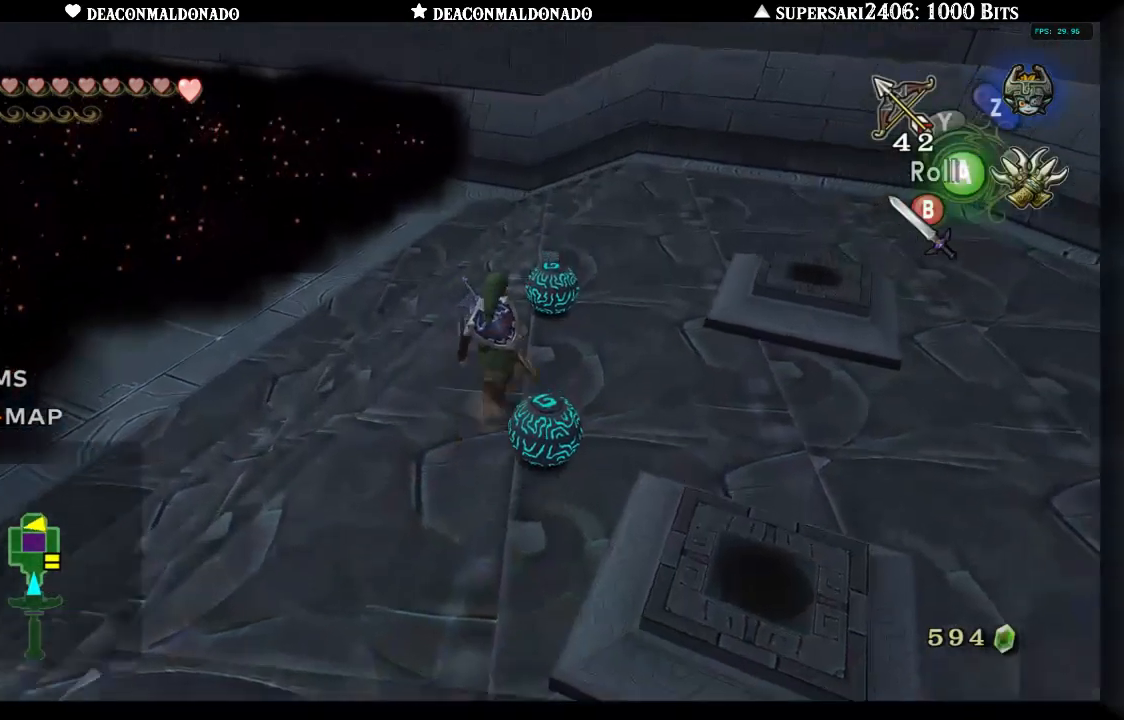
{"buttons": [], "left_stick": "up-right", "right_stick": "center", "events": [[283, "left_stick", "up-right"]]}
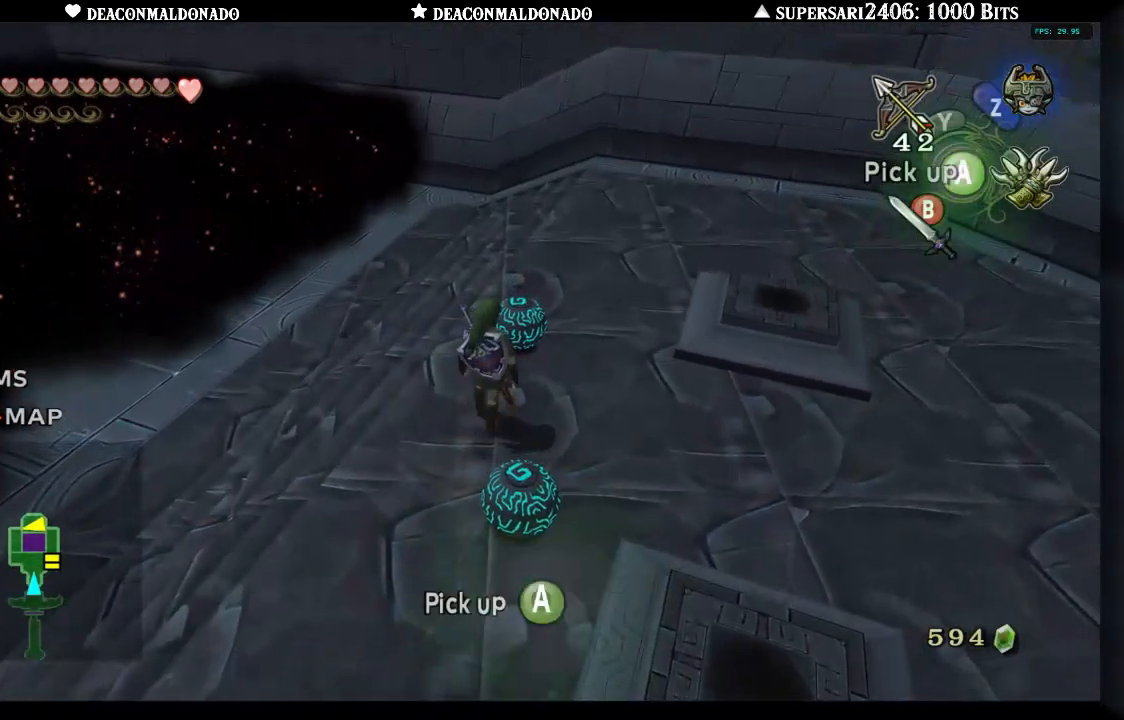
{"buttons": [], "left_stick": "up", "right_stick": "center", "events": [[33, "A", "down"], [67, "left_stick", "center"], [150, "A", "up"], [467, "left_stick", "up"]]}
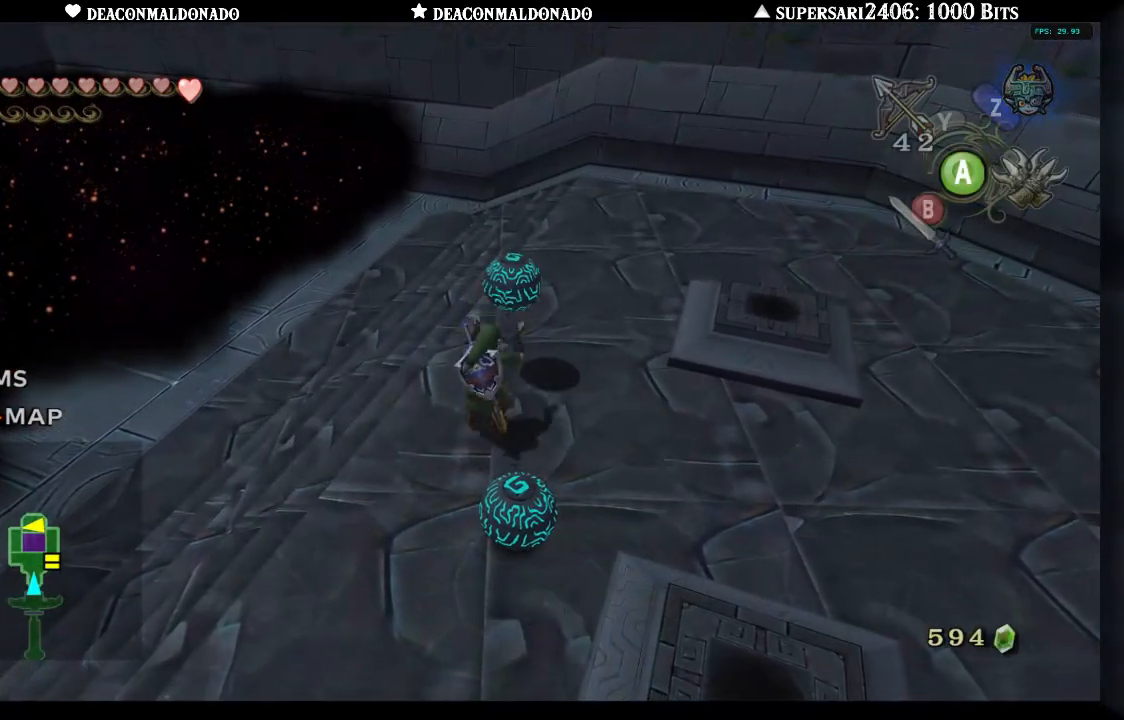
{"buttons": [], "left_stick": "up-left", "right_stick": "center", "events": [[17, "left_stick", "up-left"]]}
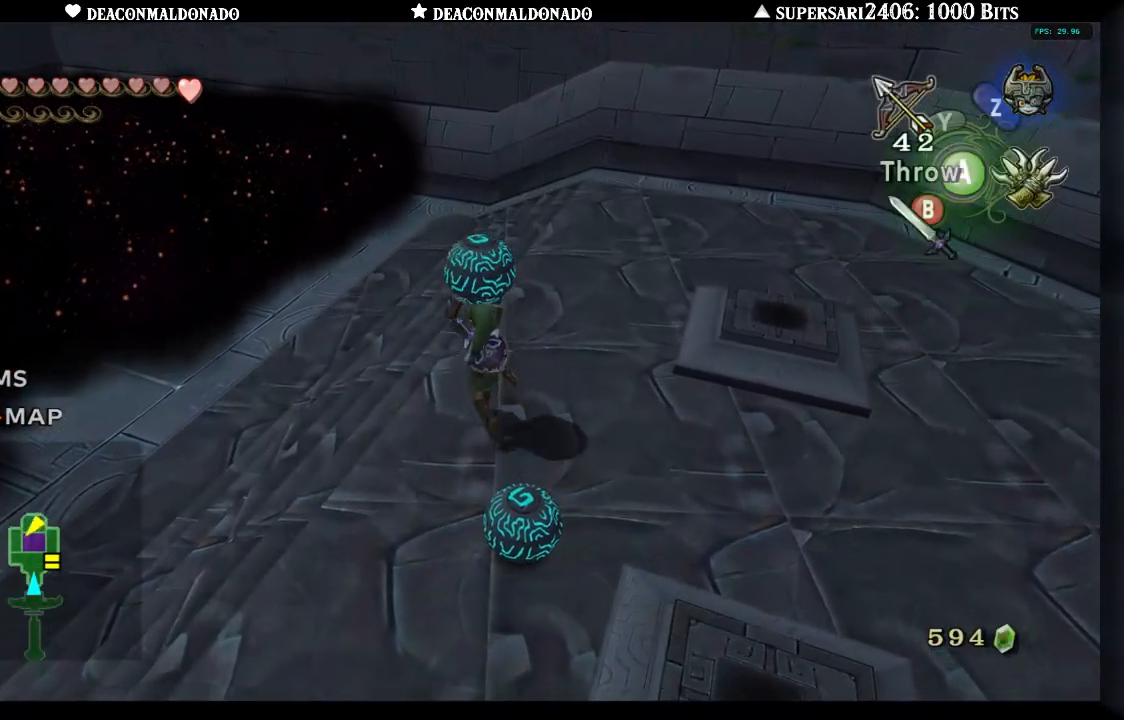
{"buttons": [], "left_stick": "center", "right_stick": "center", "events": [[167, "A", "down"], [267, "A", "up"], [300, "left_stick", "center"]]}
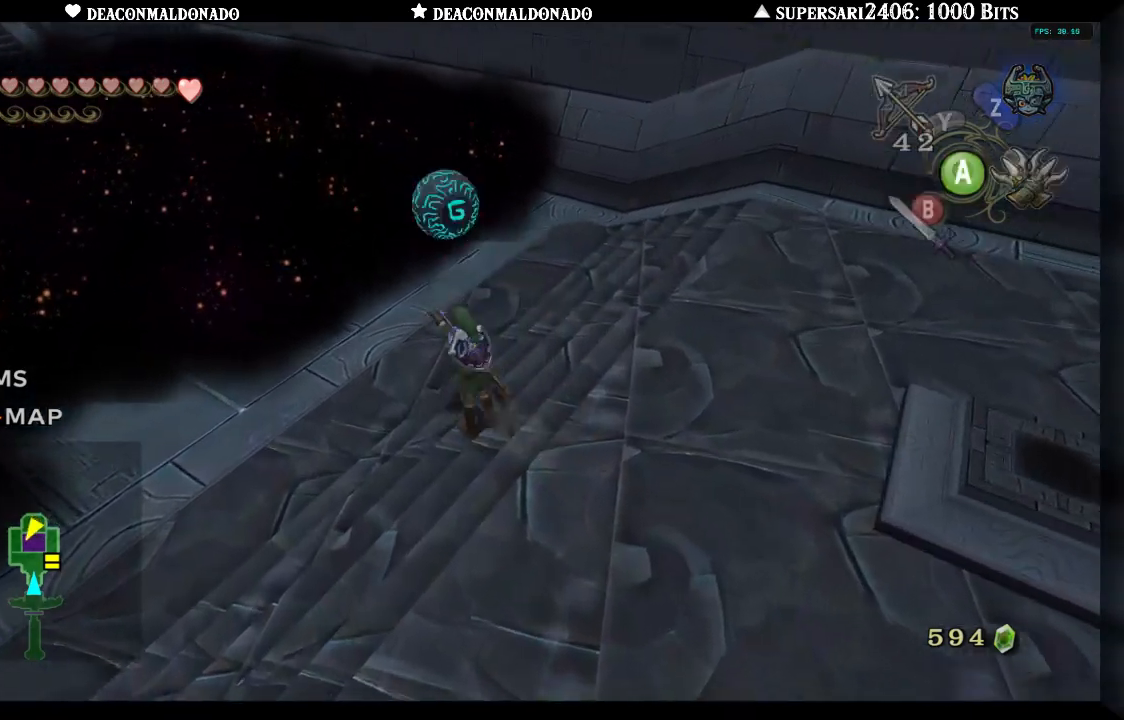
{"buttons": [], "left_stick": "center", "right_stick": "center", "events": [[317, "B", "down"], [450, "B", "up"]]}
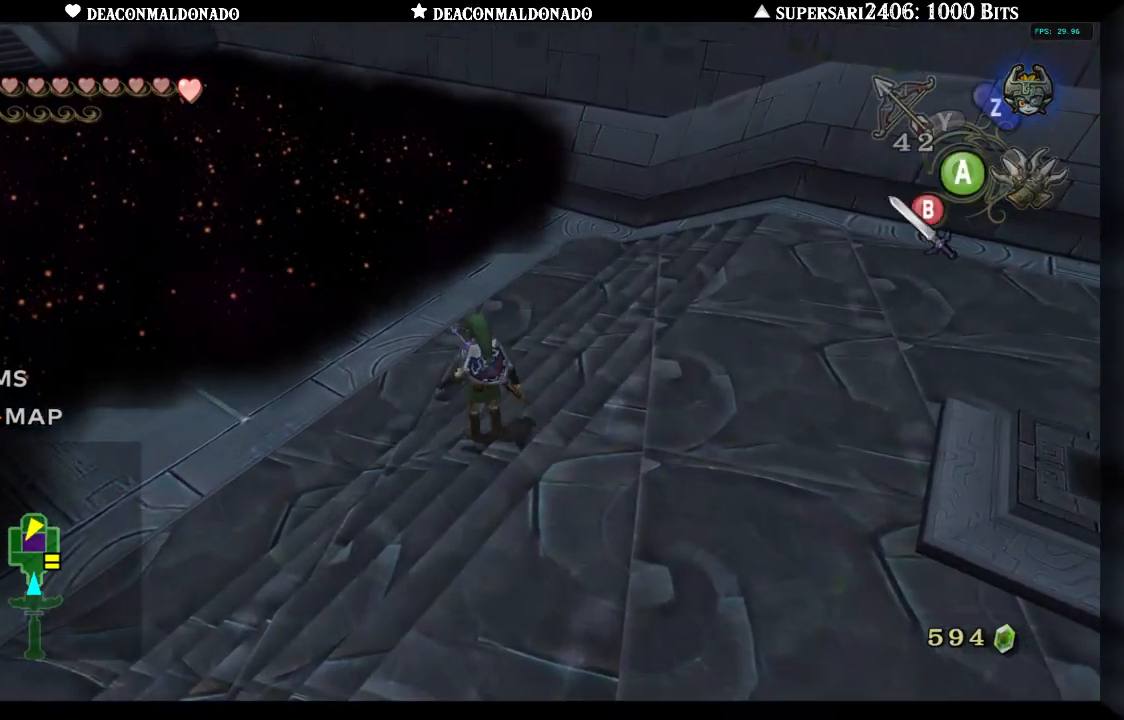
{"buttons": ["B"], "left_stick": "up", "right_stick": "center", "events": [[33, "left_stick", "up"], [467, "B", "down"]]}
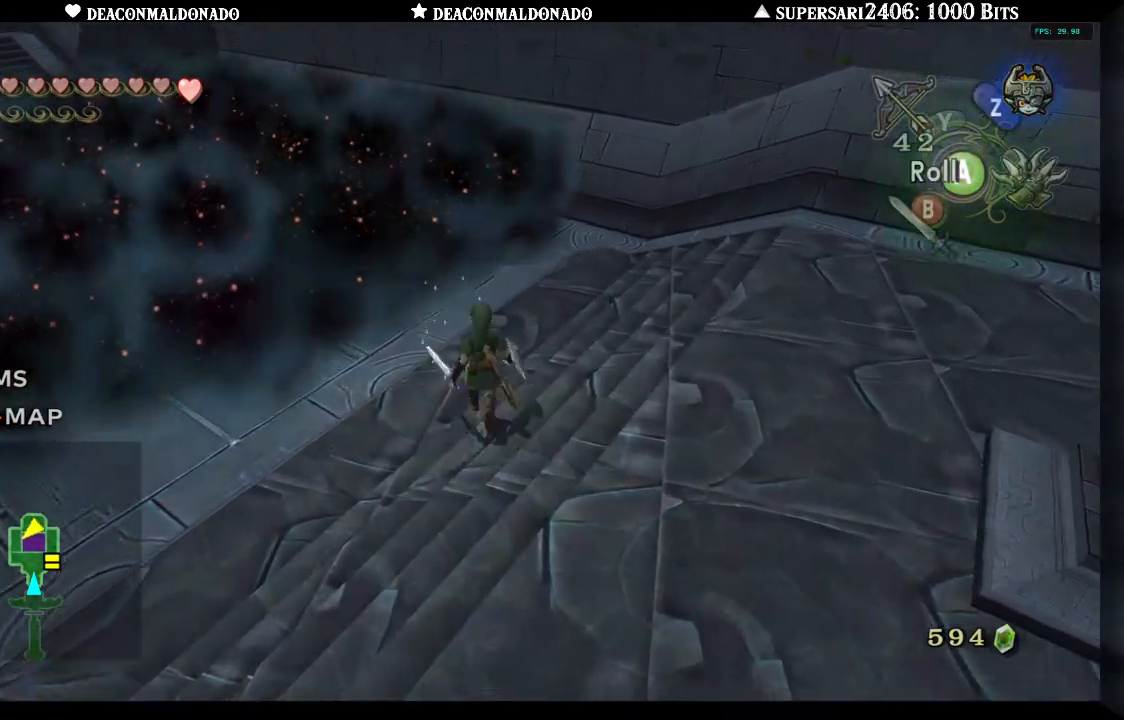
{"buttons": [], "left_stick": "up-left", "right_stick": "center", "events": [[33, "B", "up"], [100, "left_stick", "up-left"], [150, "B", "down"], [250, "B", "up"], [333, "B", "down"], [417, "B", "up"]]}
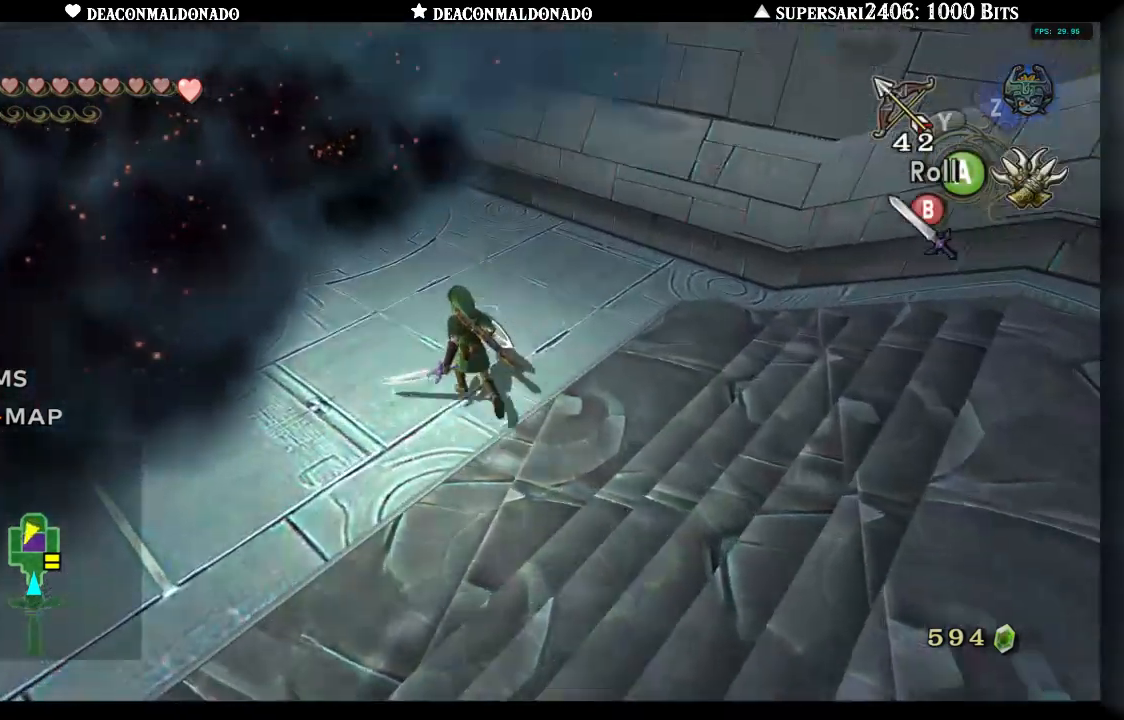
{"buttons": ["B"], "left_stick": "up-left", "right_stick": "center", "events": [[33, "B", "down"], [117, "B", "up"], [283, "B", "down"], [367, "B", "up"], [450, "B", "down"]]}
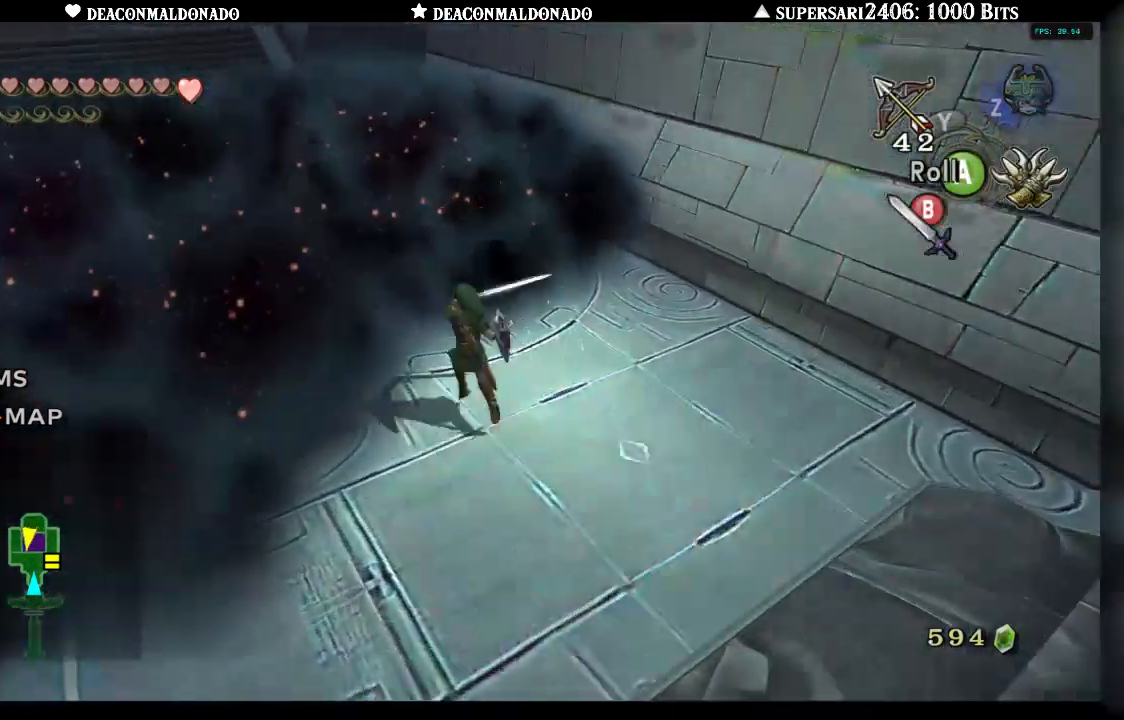
{"buttons": ["B"], "left_stick": "up-left", "right_stick": "center", "events": [[33, "left_stick", "up"], [50, "B", "up"], [167, "B", "down"], [250, "B", "up"], [417, "left_stick", "up-left"], [467, "B", "down"]]}